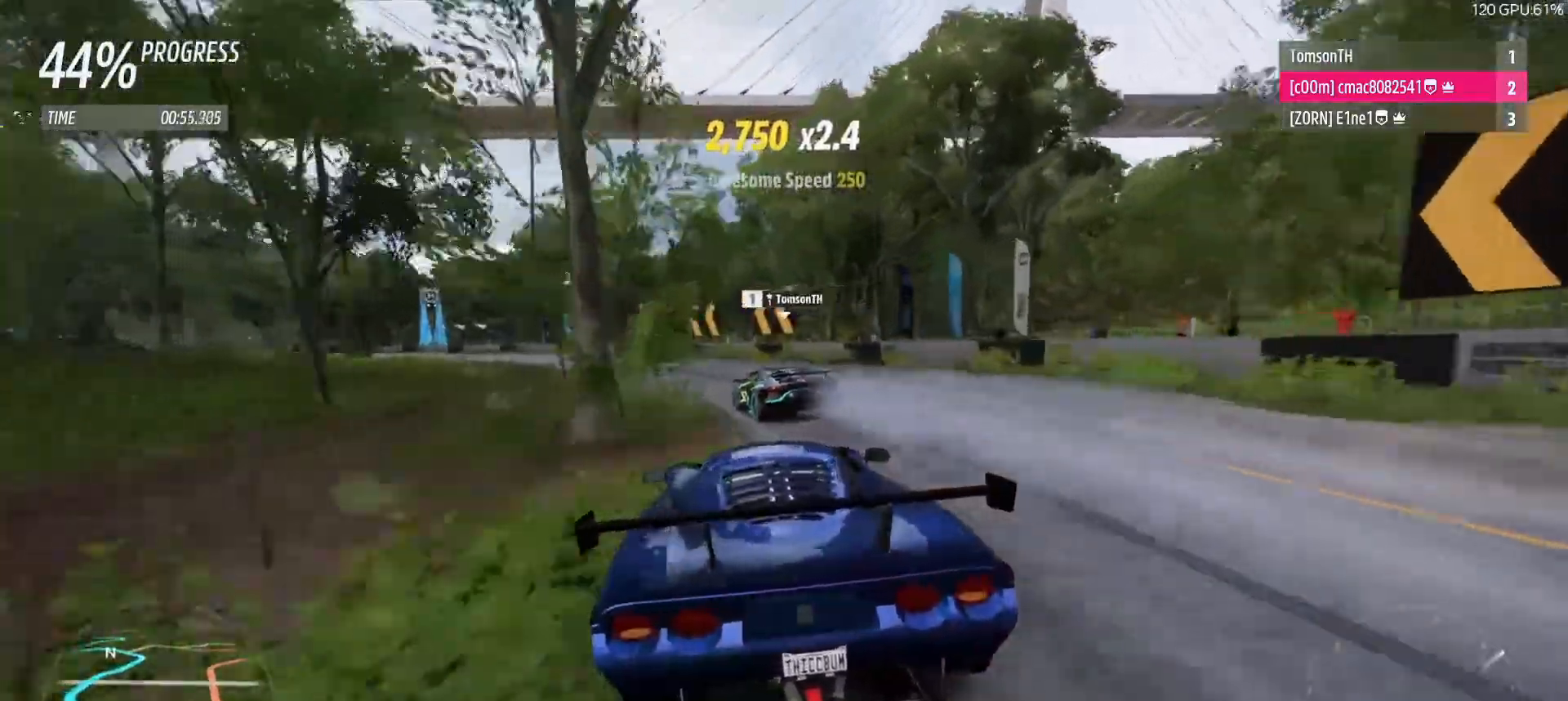
Gameplay with a controller (Xbox layout); each line is a JSON object with the inputs held at the frame after it (dt_ms = milliseconds from this image to that frame). "button_events" lists button changes between this image and that frame as [ms after this image, input, new state], when the widget could be followed in between (sticks are given only as held states).
{"dt_ms": 500, "buttons": ["R2"], "left_stick": "up-left", "right_stick": "center", "button_events": []}
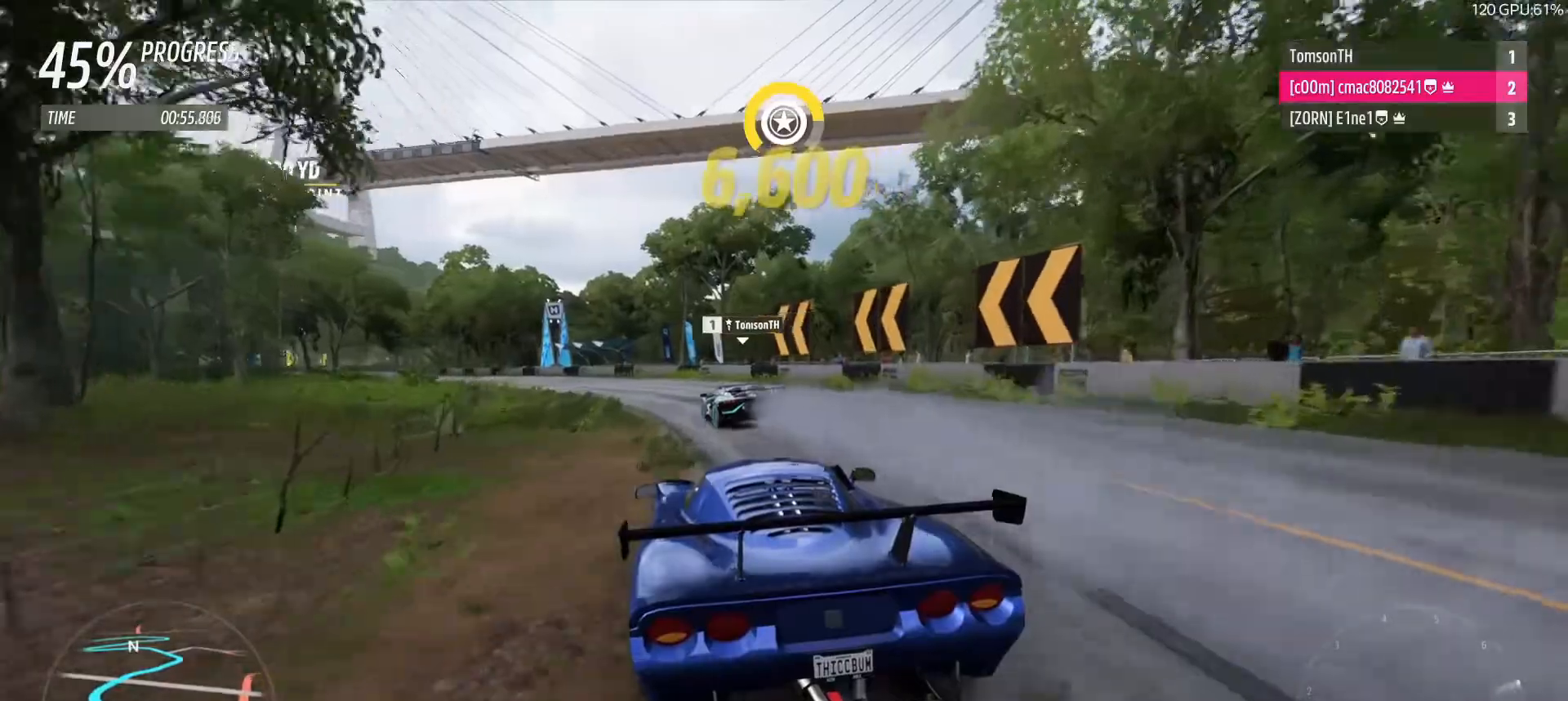
{"dt_ms": 500, "buttons": ["R2"], "left_stick": "up-left", "right_stick": "center", "button_events": []}
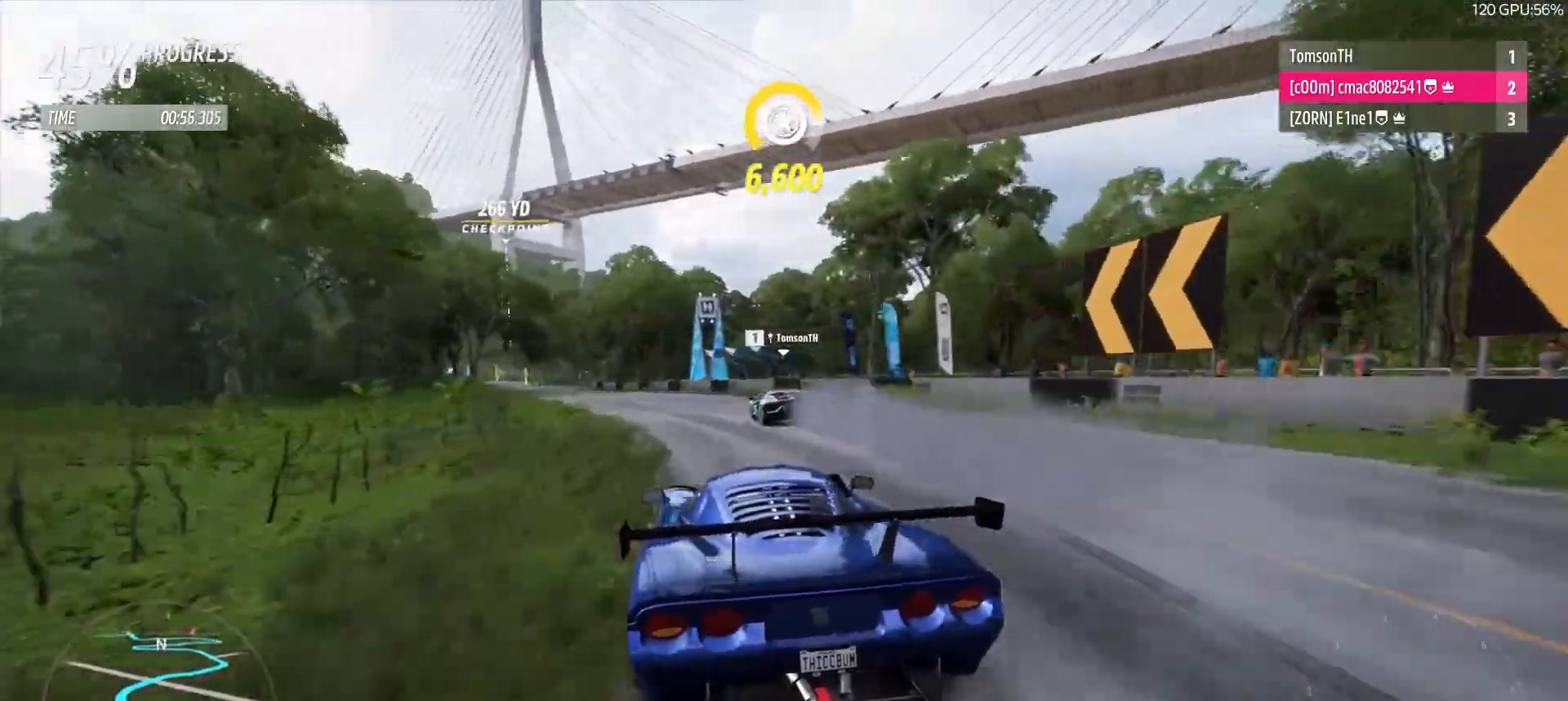
{"dt_ms": 500, "buttons": ["R2"], "left_stick": "center", "right_stick": "center", "button_events": [[267, "B", "down"], [267, "L1", "down"], [367, "B", "up"], [367, "L1", "up"]]}
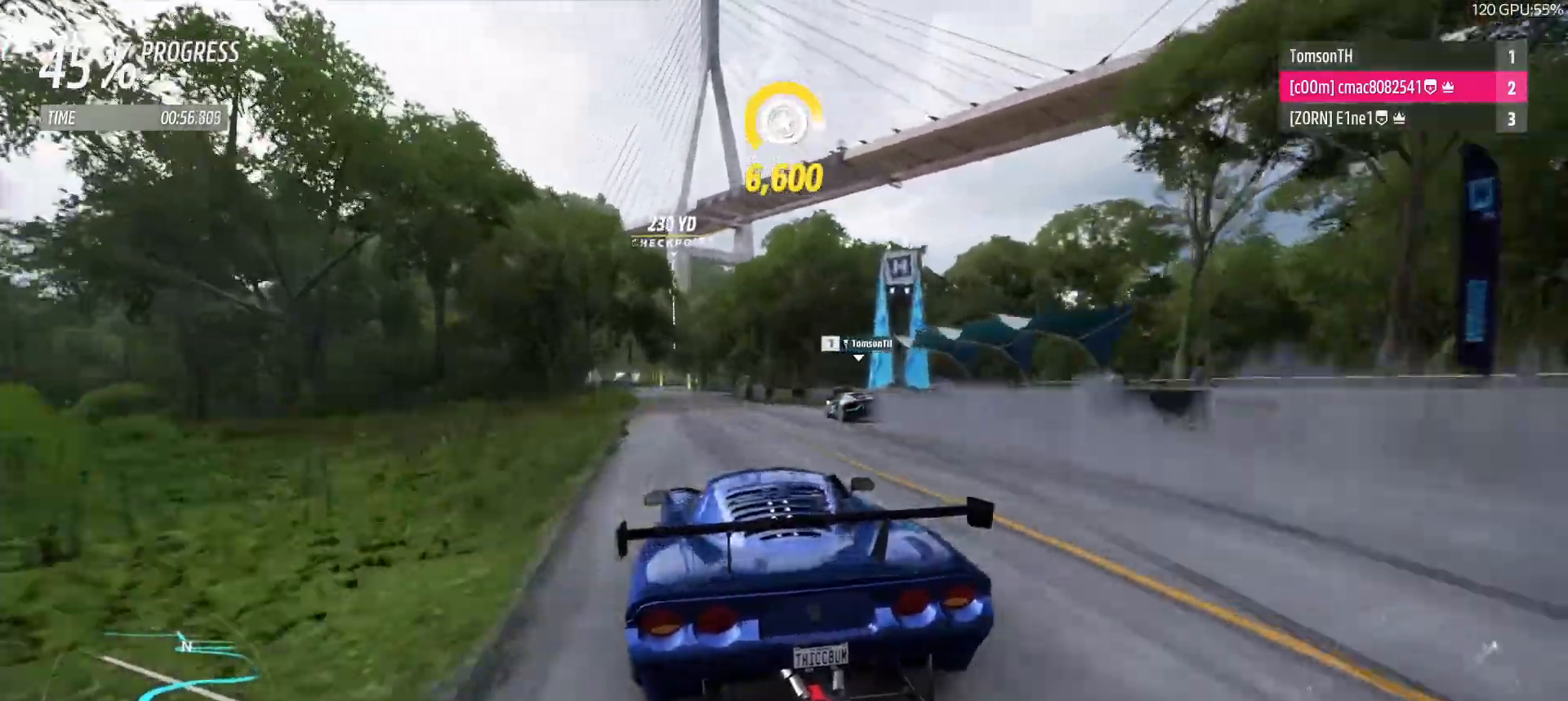
{"dt_ms": 500, "buttons": ["R2"], "left_stick": "center", "right_stick": "center", "button_events": []}
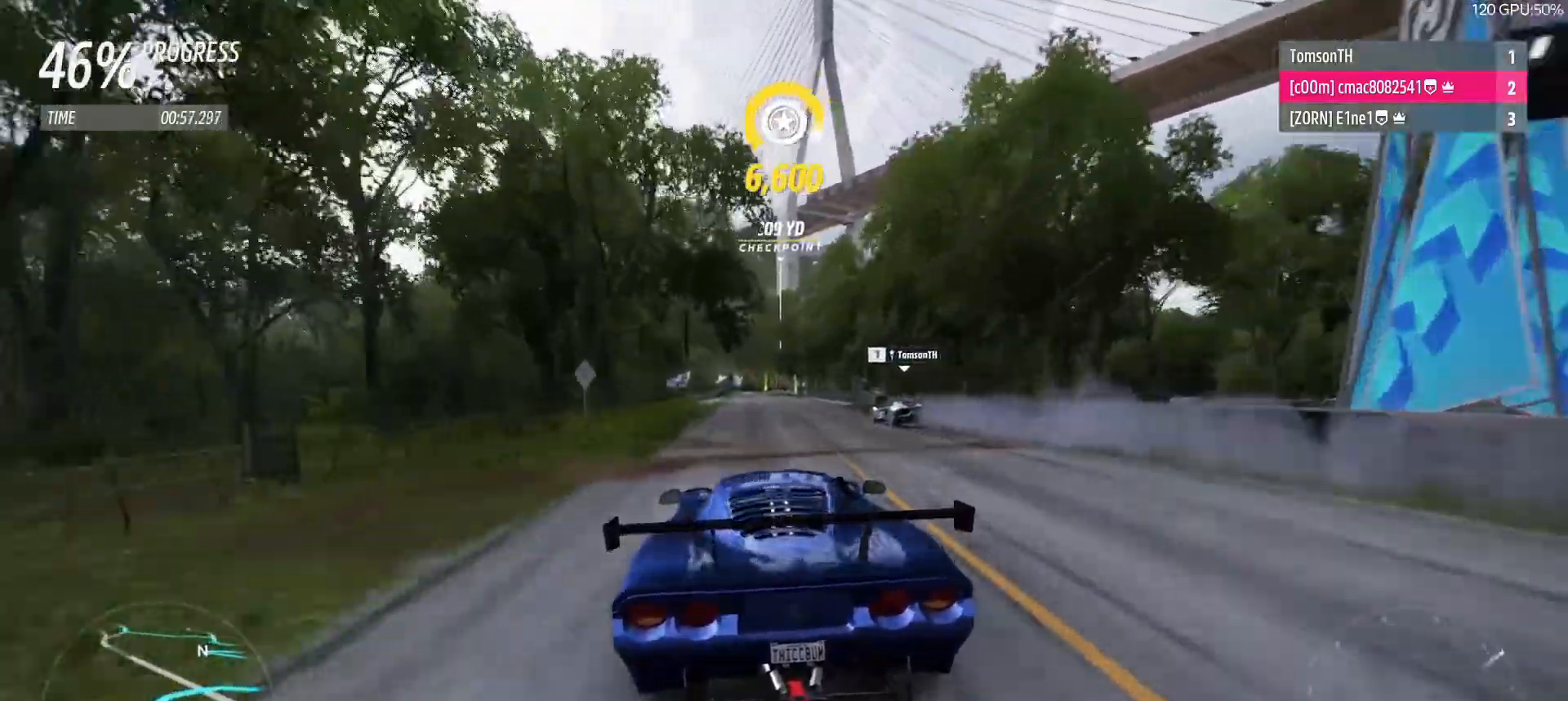
{"dt_ms": 500, "buttons": ["R2"], "left_stick": "center", "right_stick": "center", "button_events": []}
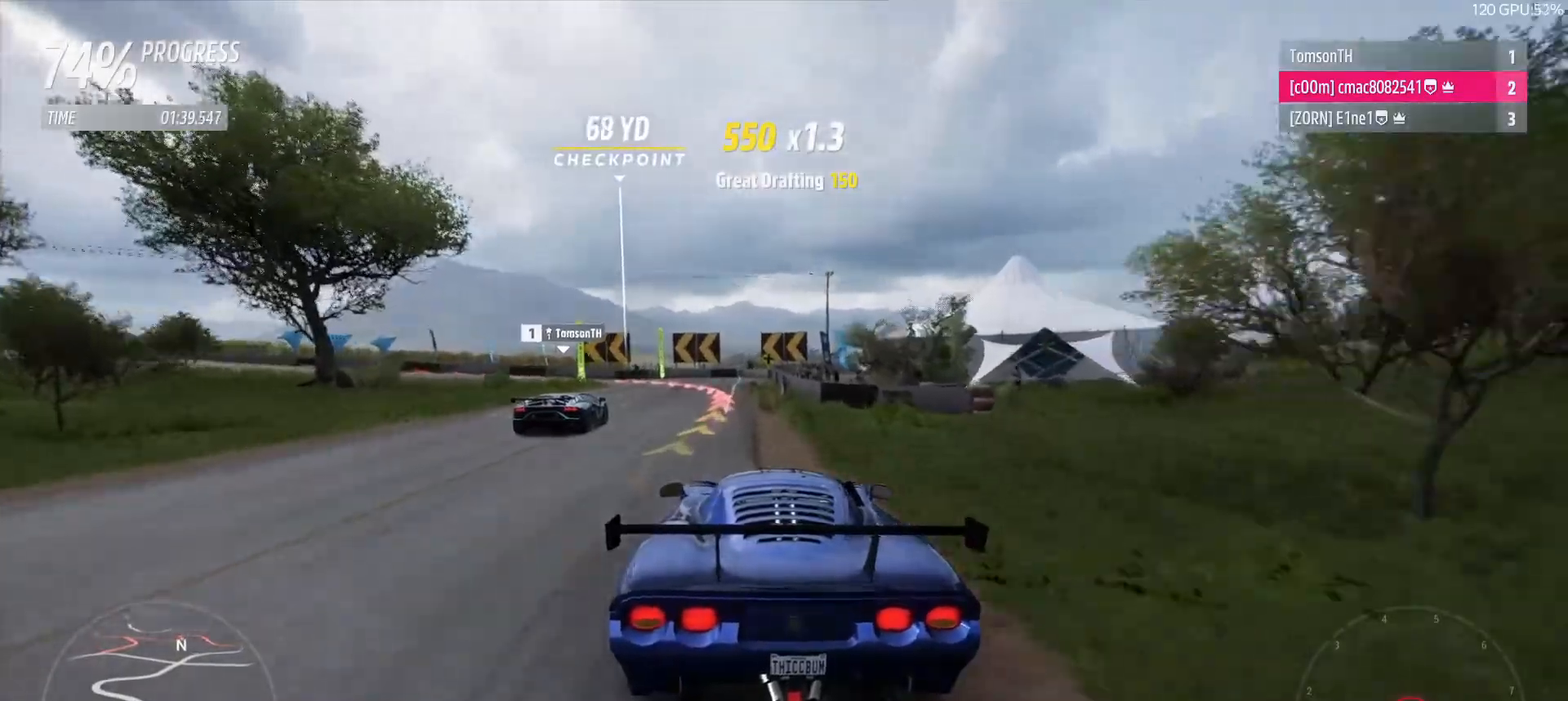
{"dt_ms": 500, "buttons": ["L2"], "left_stick": "up-left", "right_stick": "center", "button_events": [[100, "L2", "down"], [150, "R2", "up"]]}
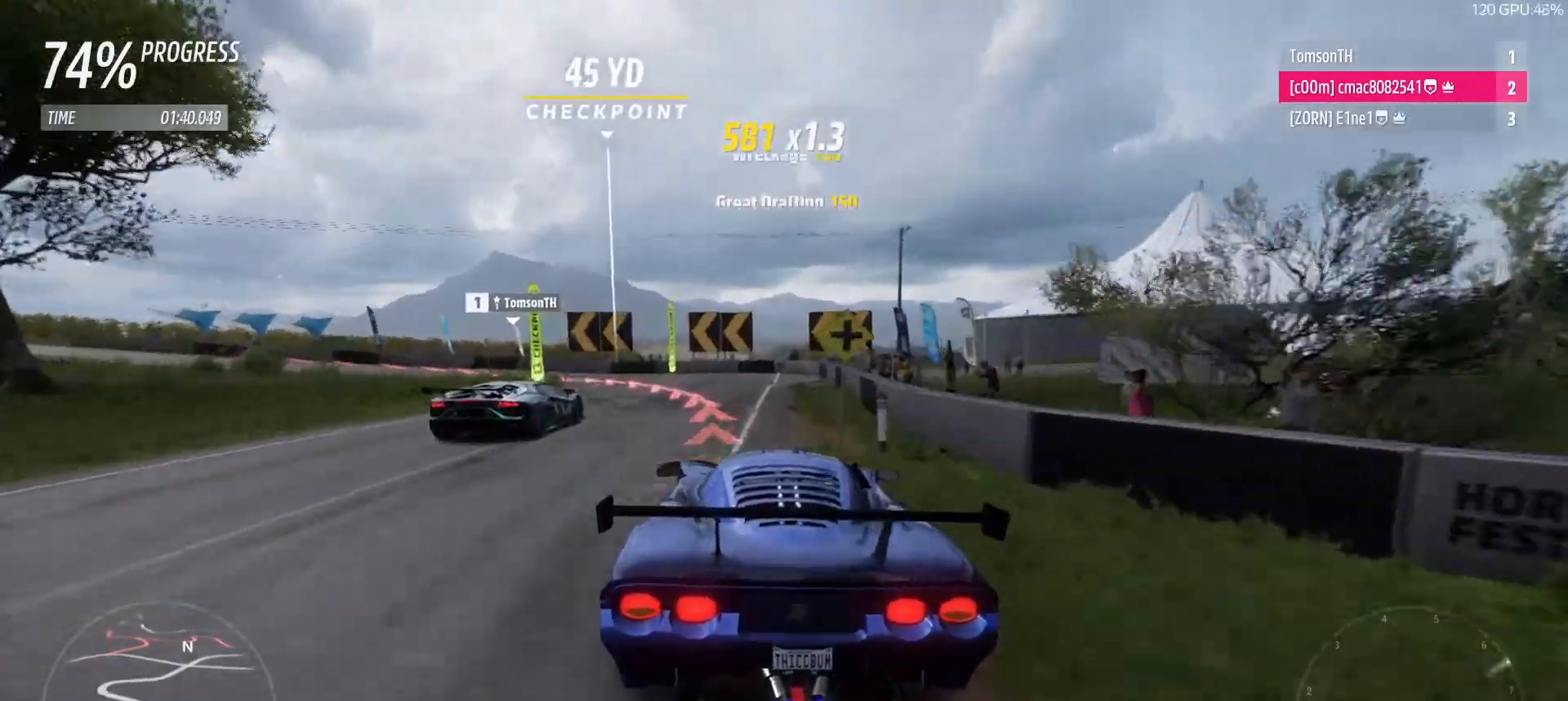
{"dt_ms": 500, "buttons": ["L3"], "left_stick": "up-left", "right_stick": "center", "button_events": [[383, "L3", "down"], [400, "L2", "up"]]}
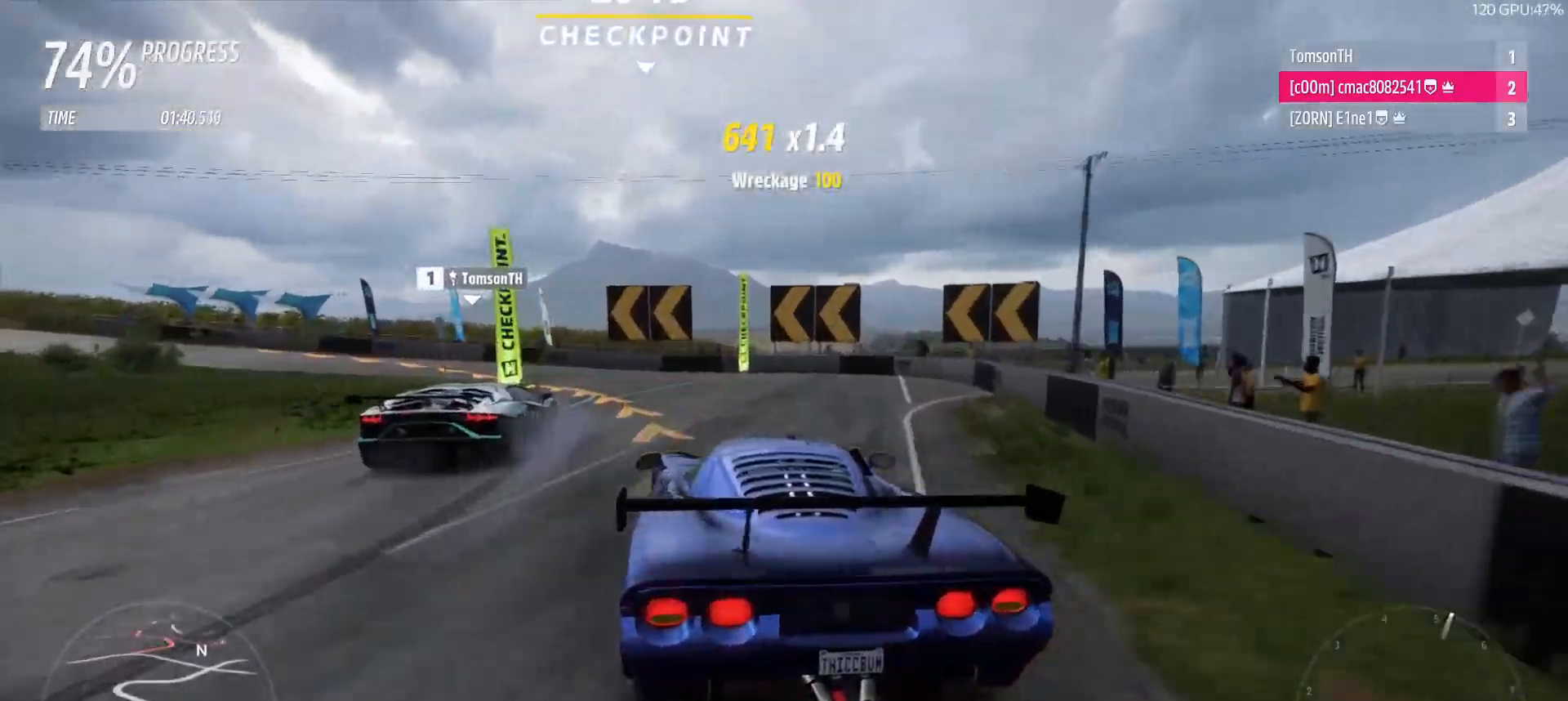
{"dt_ms": 500, "buttons": ["R2"], "left_stick": "up-left", "right_stick": "center", "button_events": [[133, "R2", "down"], [167, "L3", "up"], [300, "R2", "up"], [400, "R2", "down"]]}
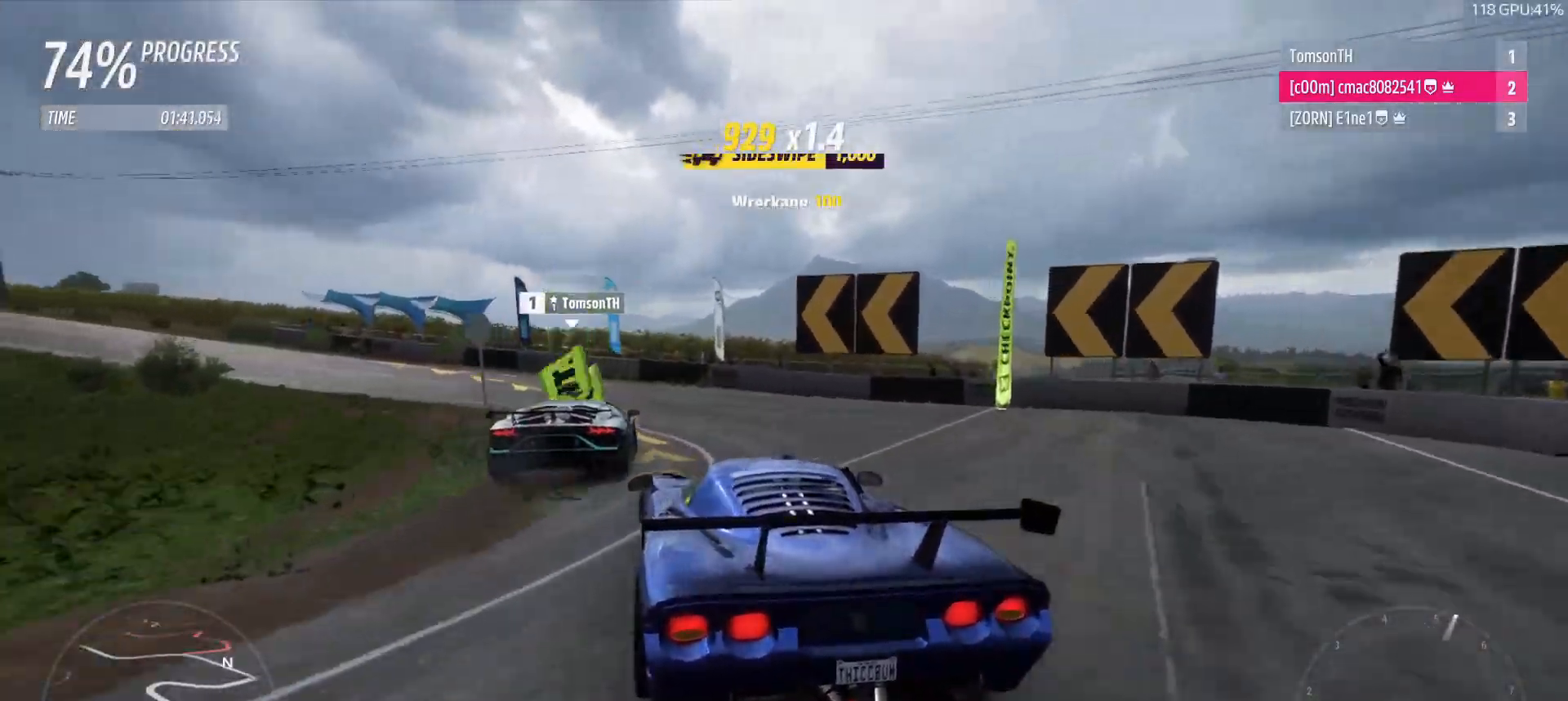
{"dt_ms": 500, "buttons": [], "left_stick": "up-left", "right_stick": "center", "button_events": [[17, "R2", "up"]]}
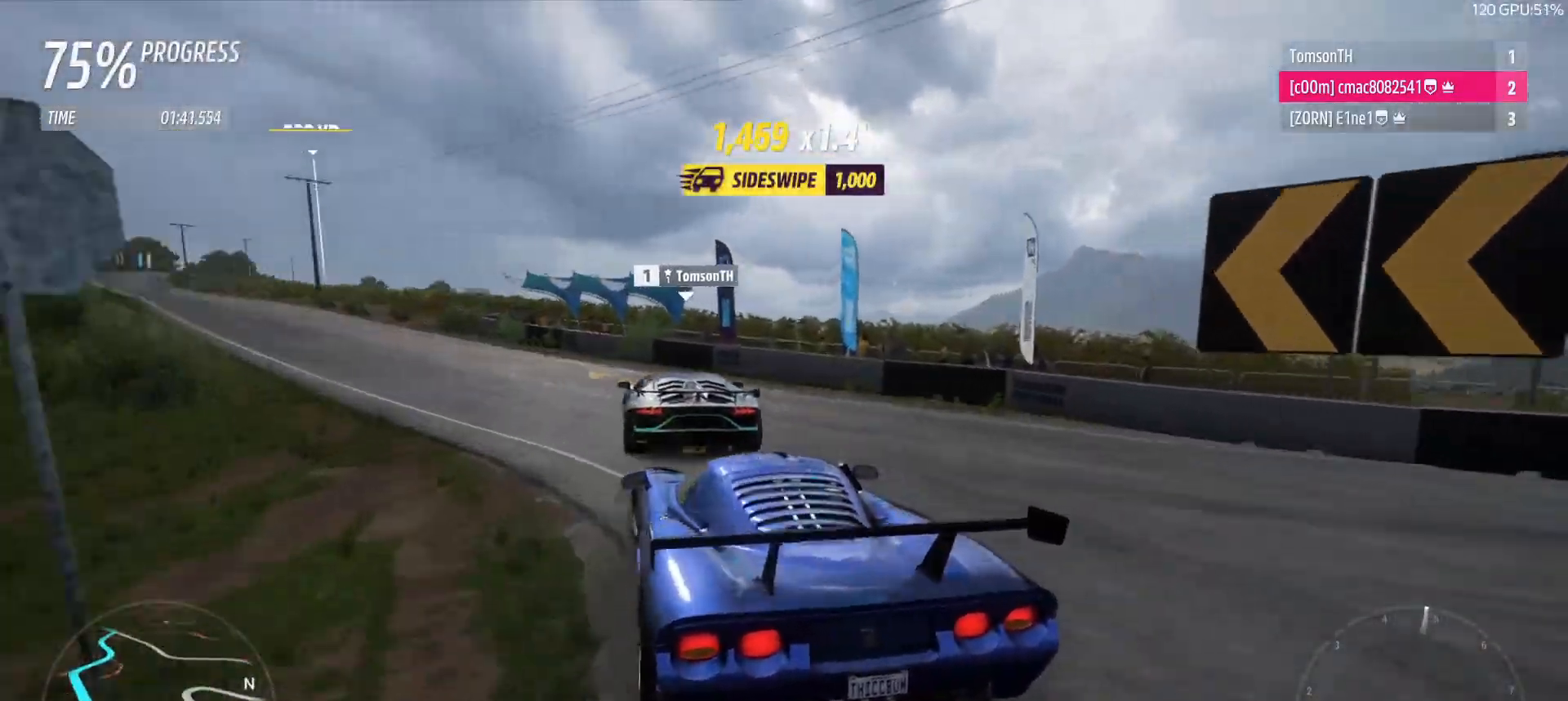
{"dt_ms": 1000, "buttons": ["B", "L1", "R2"], "left_stick": "up-left", "right_stick": "center", "button_events": [[17, "R2", "down"], [967, "B", "down"], [967, "L1", "down"]]}
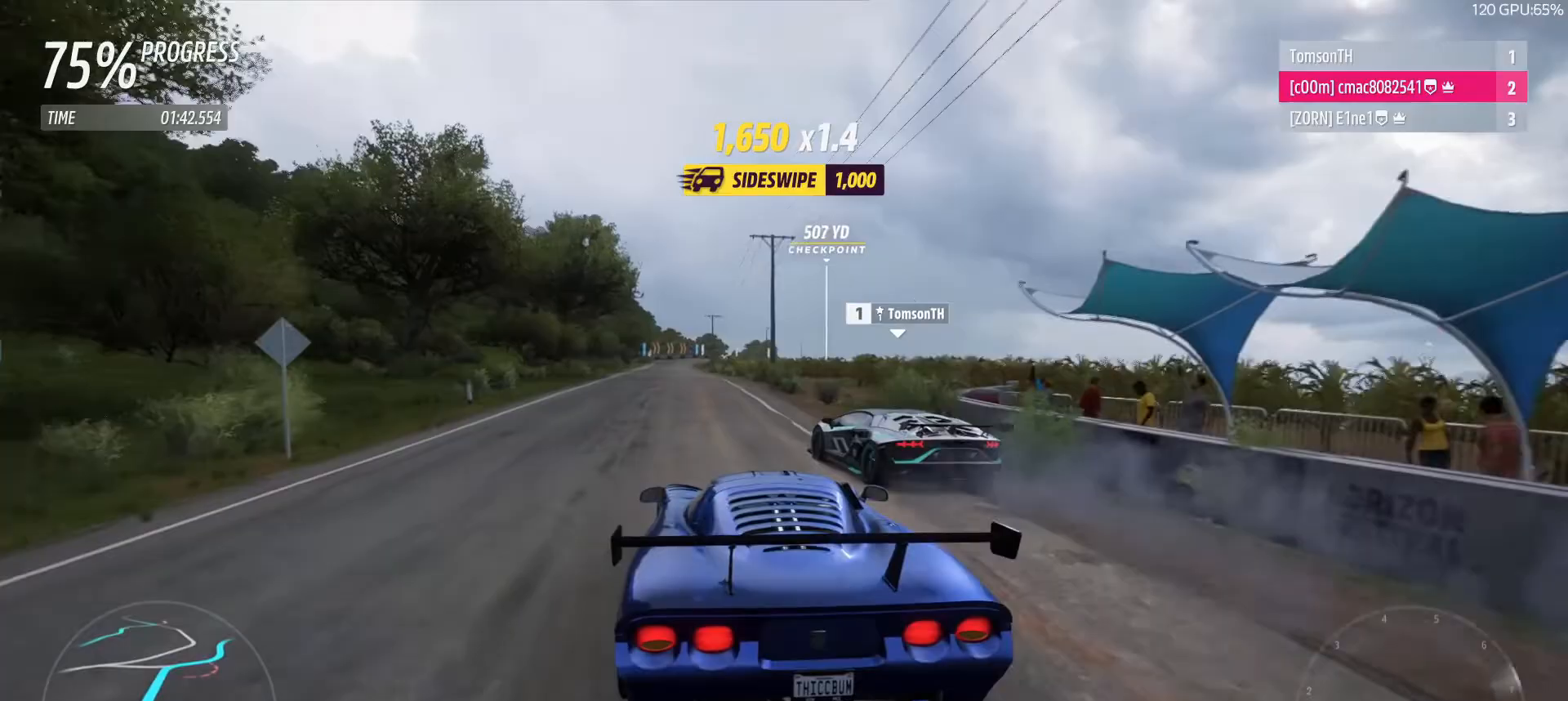
{"dt_ms": 500, "buttons": ["R2"], "left_stick": "center", "right_stick": "center", "button_events": [[67, "B", "up"], [67, "L1", "up"], [150, "R2", "up"], [200, "R2", "down"]]}
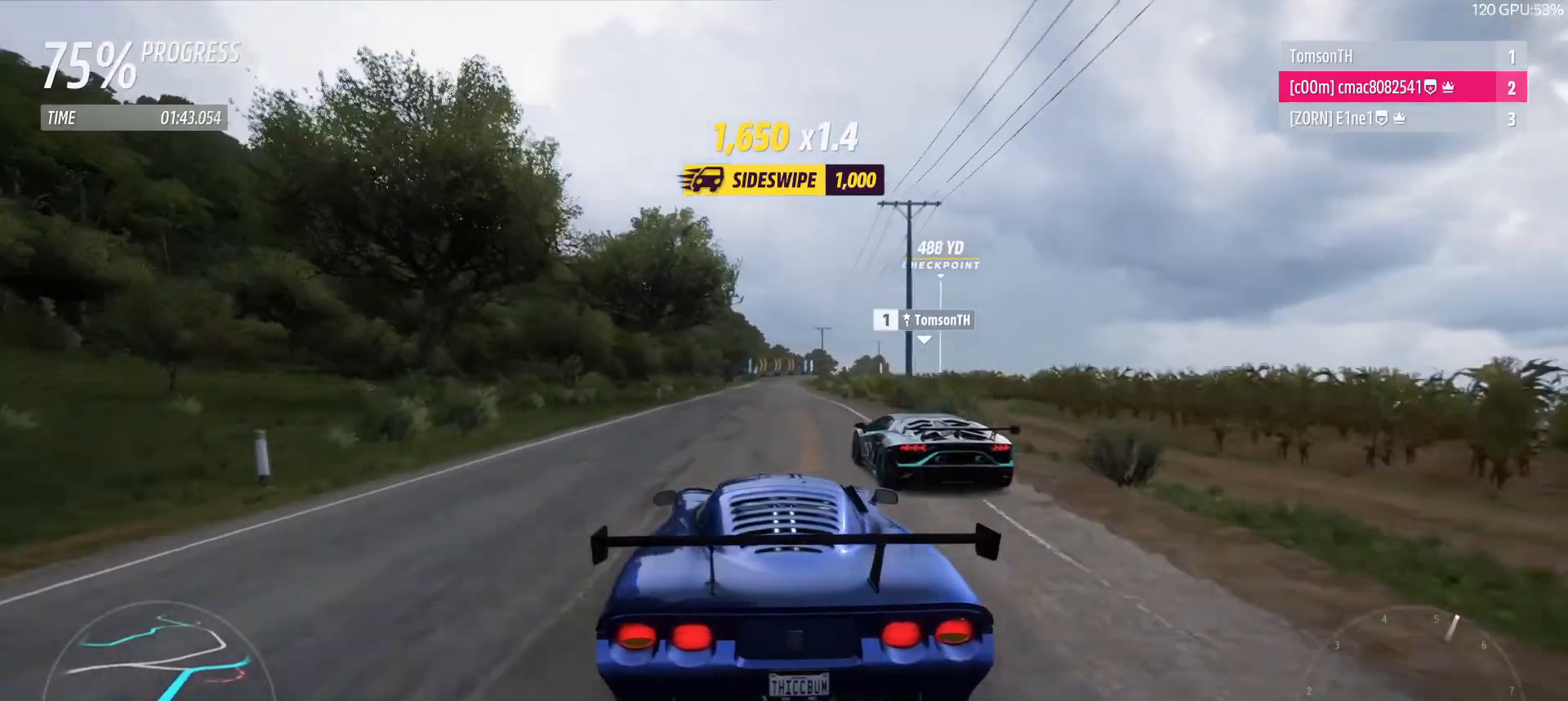
{"dt_ms": 500, "buttons": ["R2"], "left_stick": "center", "right_stick": "center", "button_events": []}
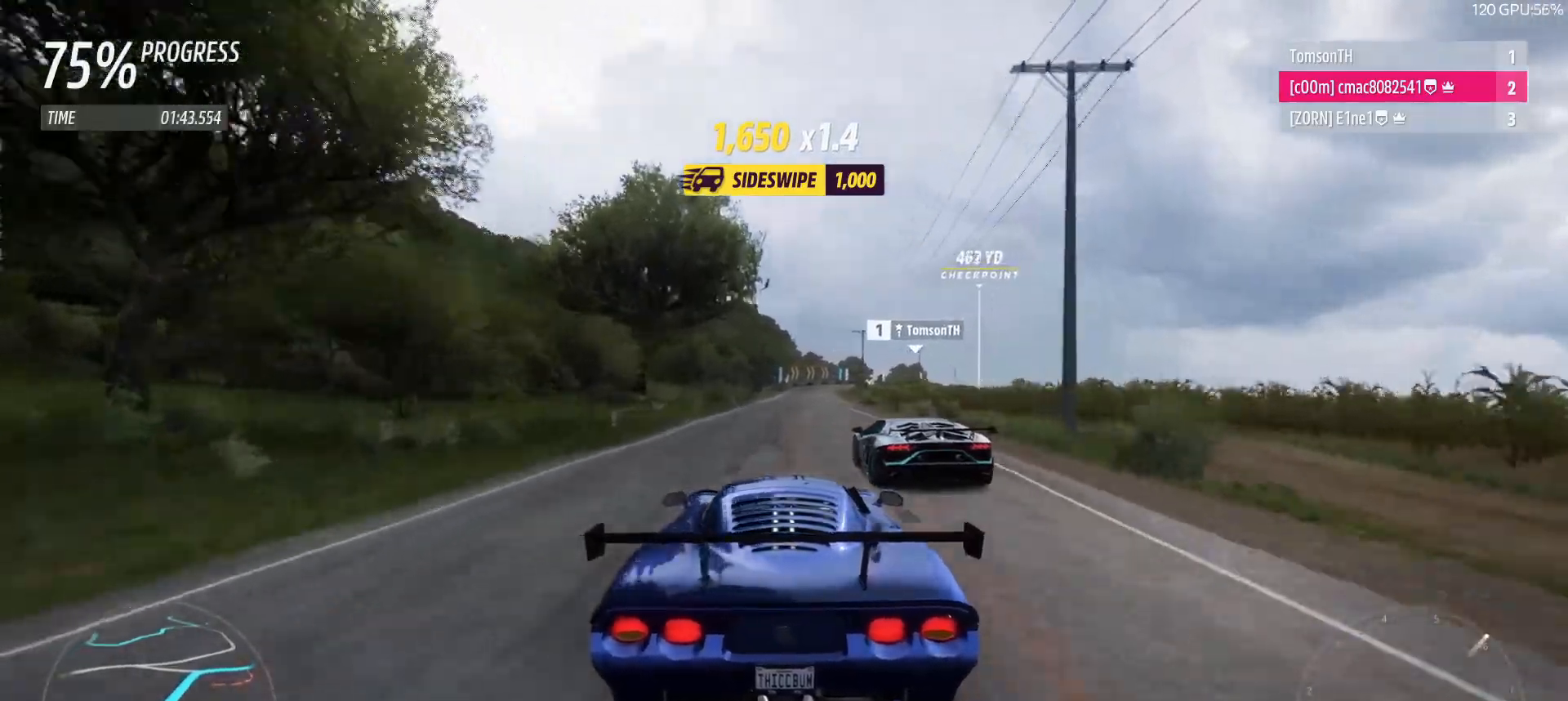
{"dt_ms": 500, "buttons": ["R2"], "left_stick": "center", "right_stick": "center", "button_events": []}
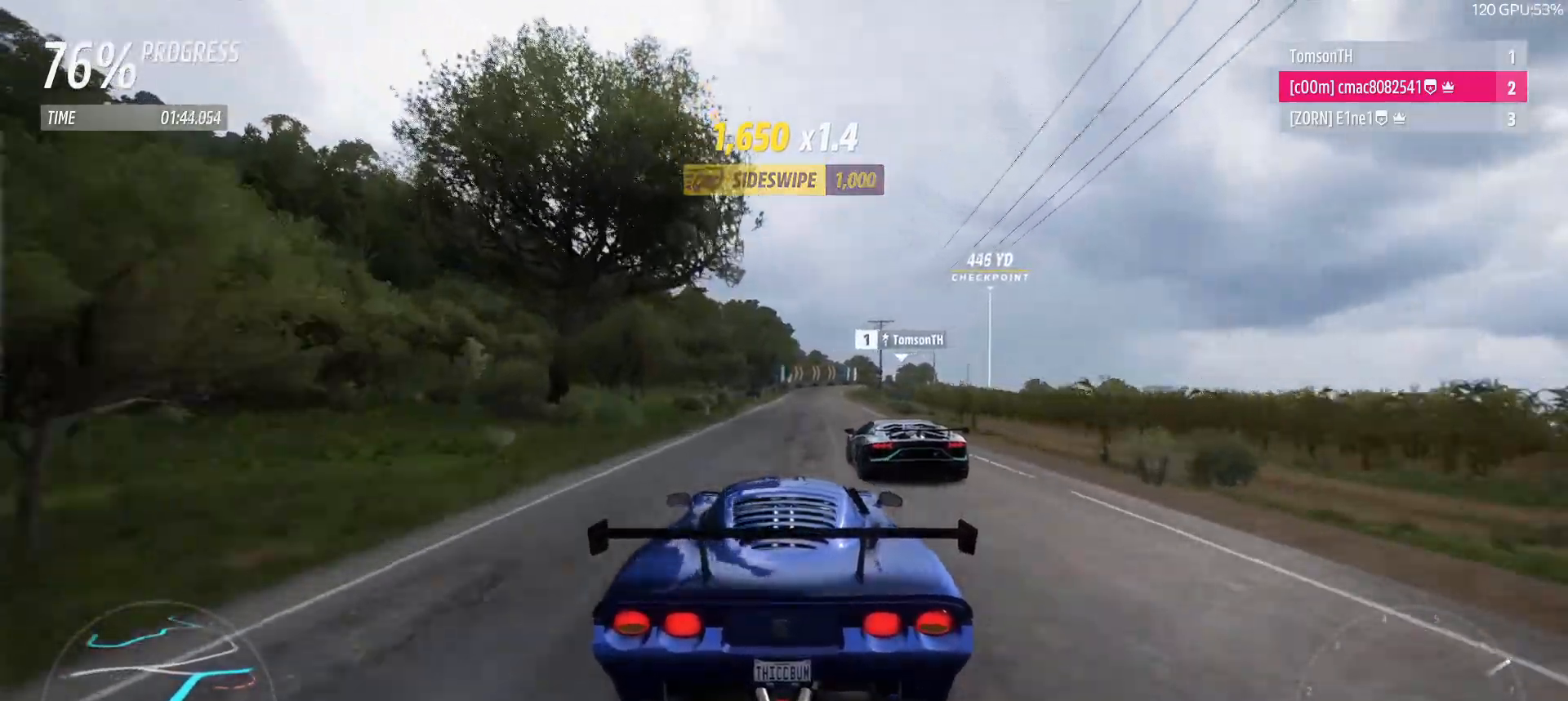
{"dt_ms": 500, "buttons": ["R2"], "left_stick": "center", "right_stick": "center", "button_events": []}
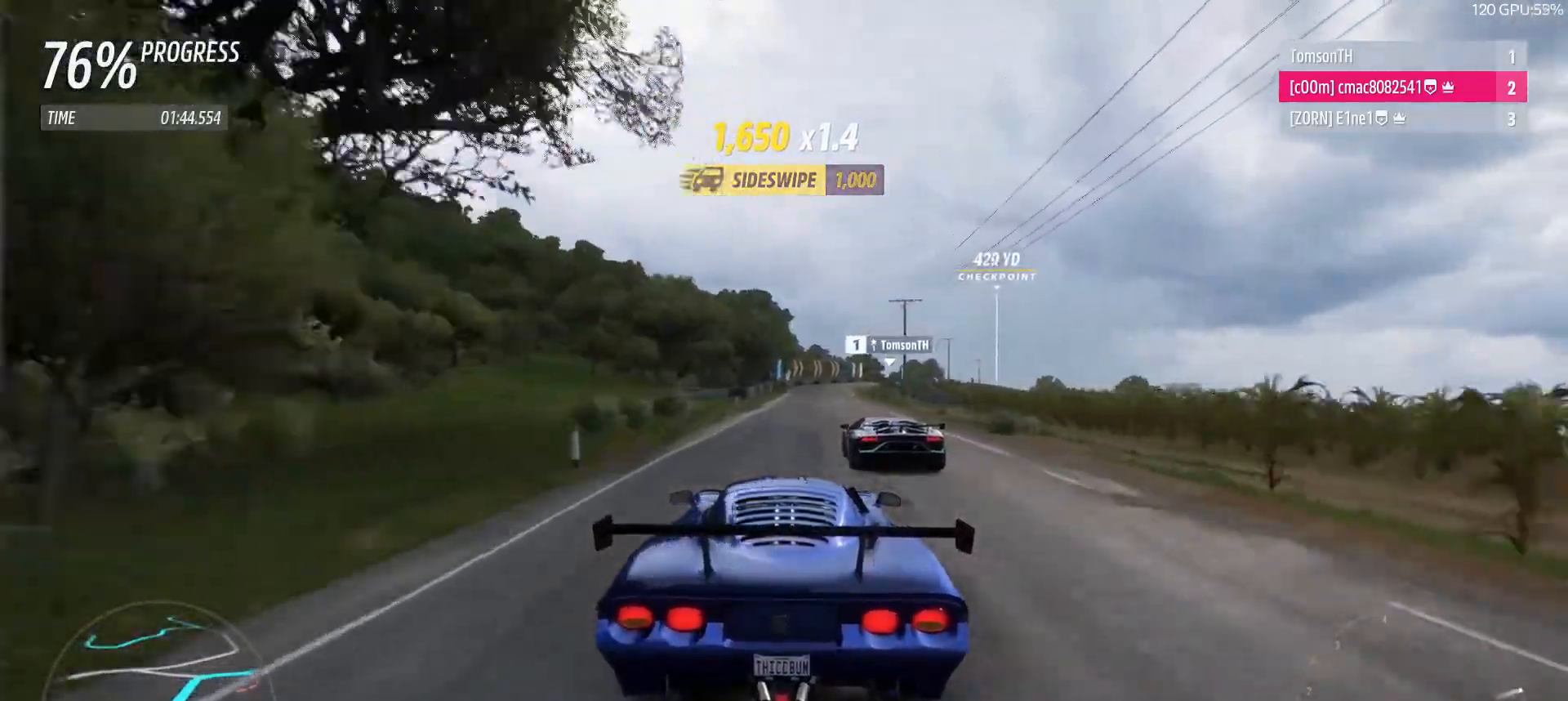
{"dt_ms": 500, "buttons": ["R2"], "left_stick": "center", "right_stick": "center", "button_events": []}